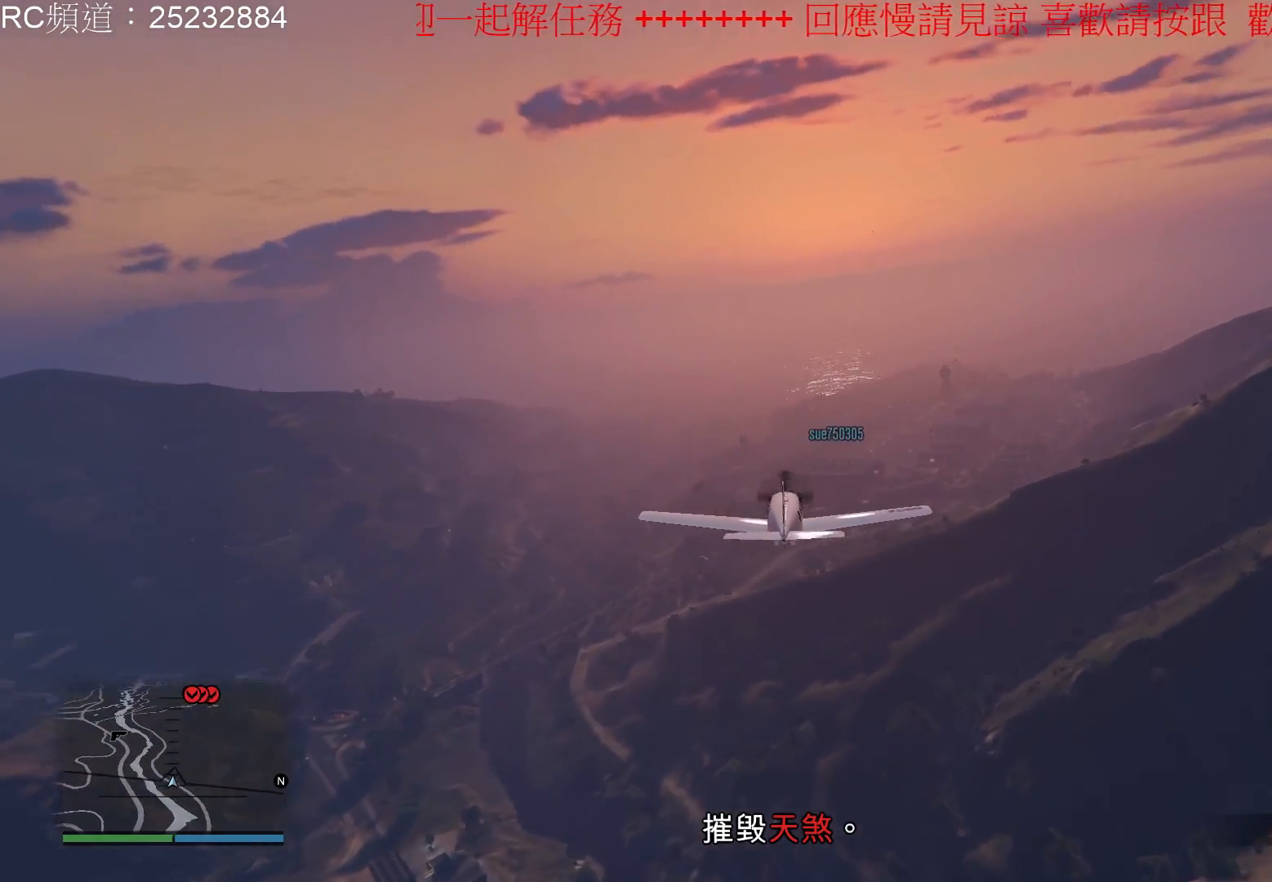
Gameplay with a controller (Xbox layout); each line is a JSON object with the inputs held at the frame after it. "events" lists button and stick changes between this image and that frame as [ms after this image, input, new state], when the widget could be followed in between. Not read: L3 R3.
{"buttons": ["R2"], "left_stick": "center", "right_stick": "center", "events": []}
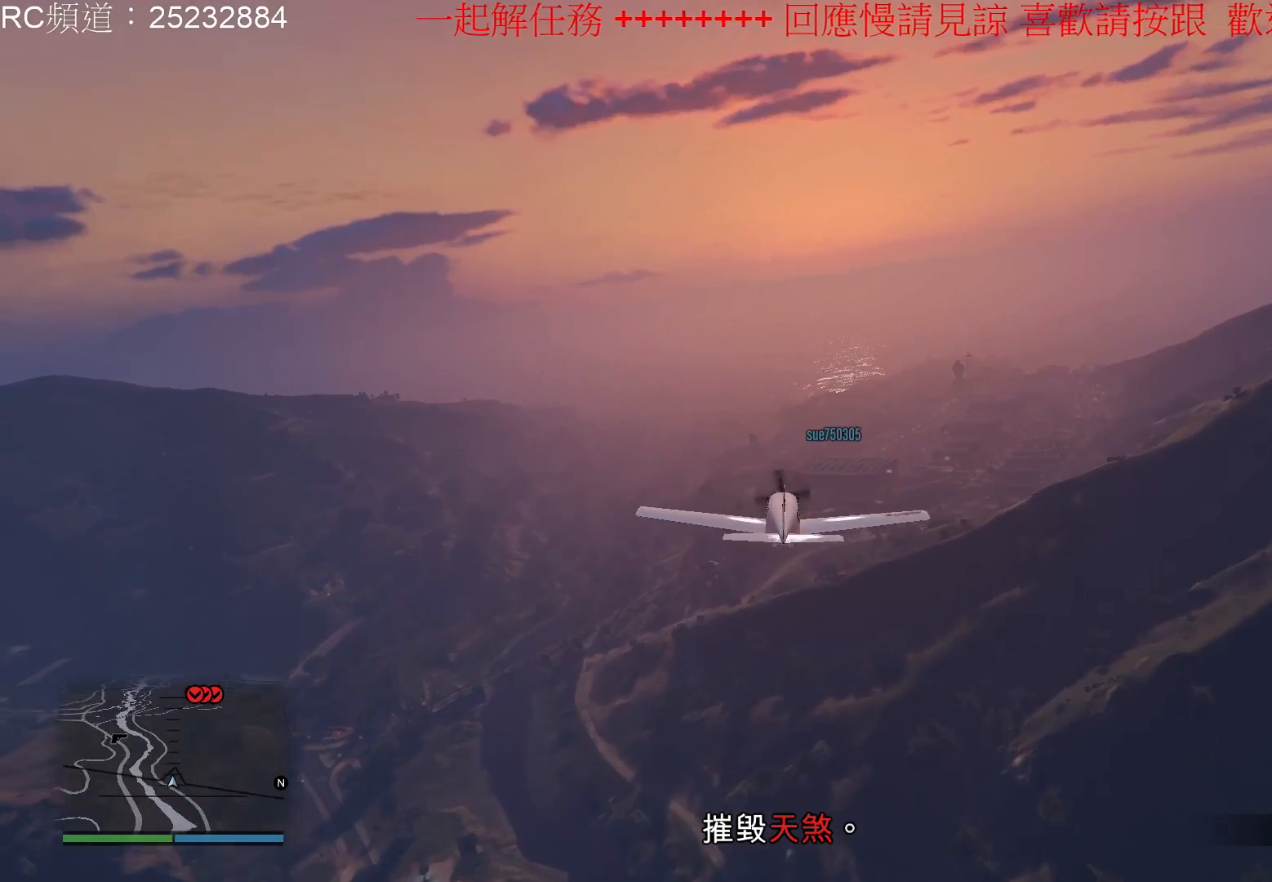
{"buttons": ["R2"], "left_stick": "center", "right_stick": "center", "events": []}
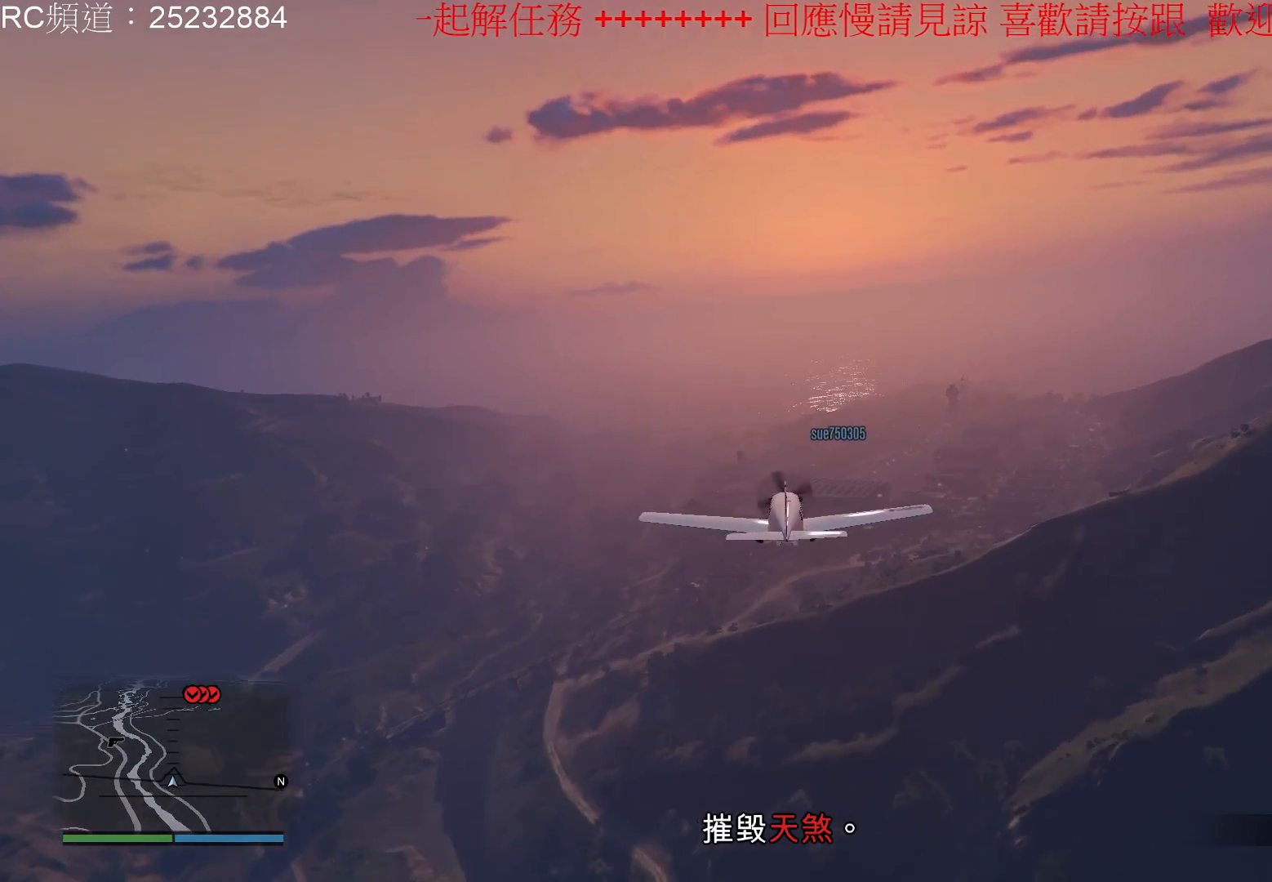
{"buttons": ["R2"], "left_stick": "center", "right_stick": "center", "events": []}
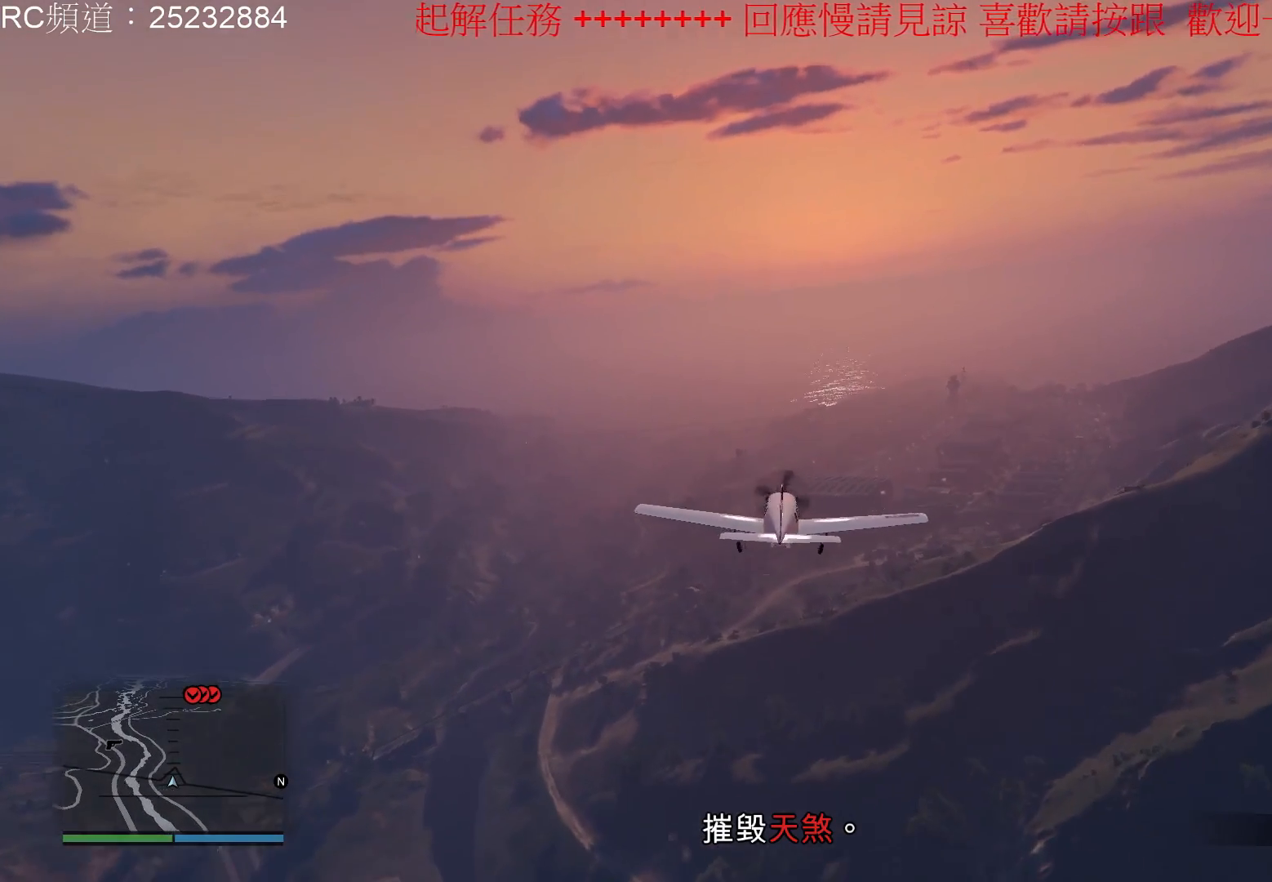
{"buttons": ["R2"], "left_stick": "center", "right_stick": "center", "events": []}
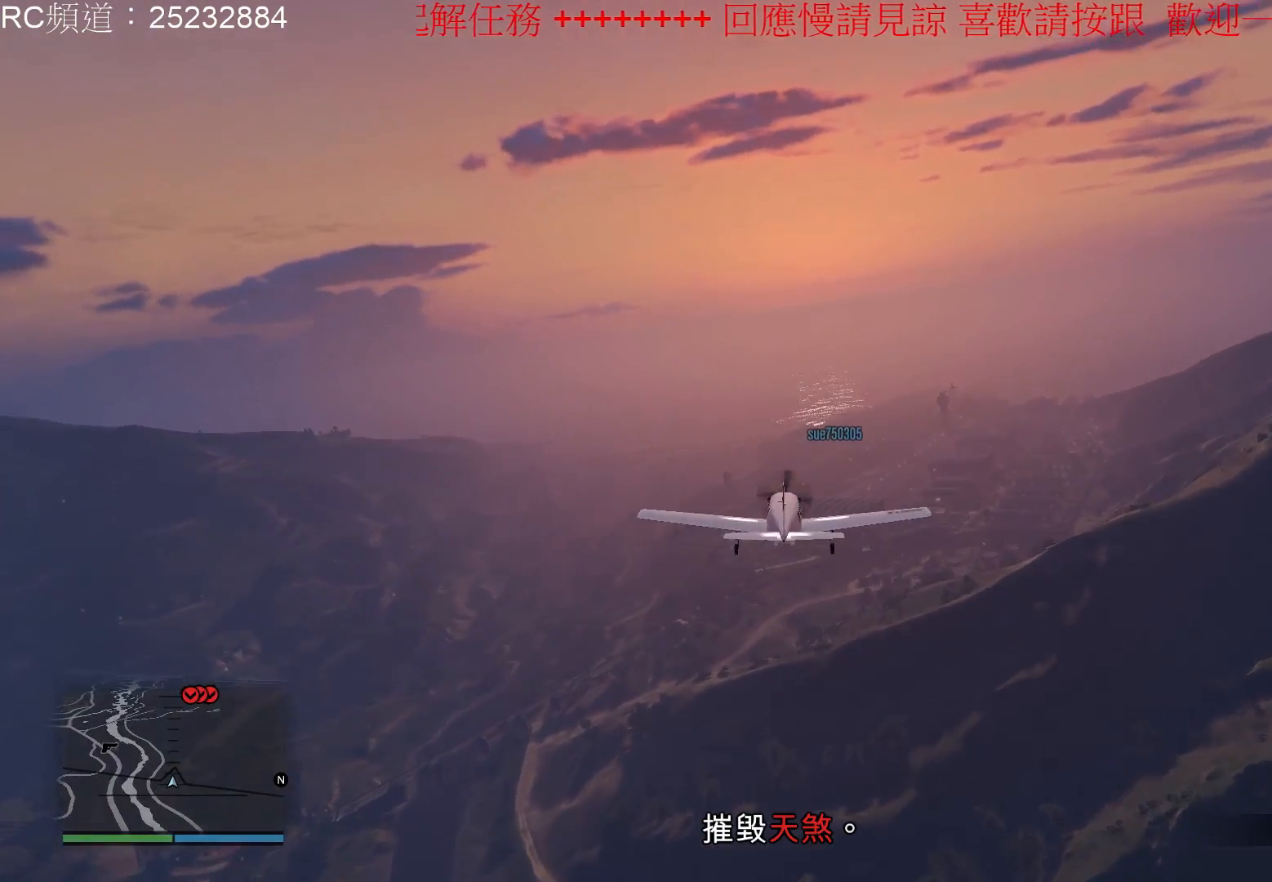
{"buttons": [], "left_stick": "center", "right_stick": "center", "events": [[500, "R2", "up"]]}
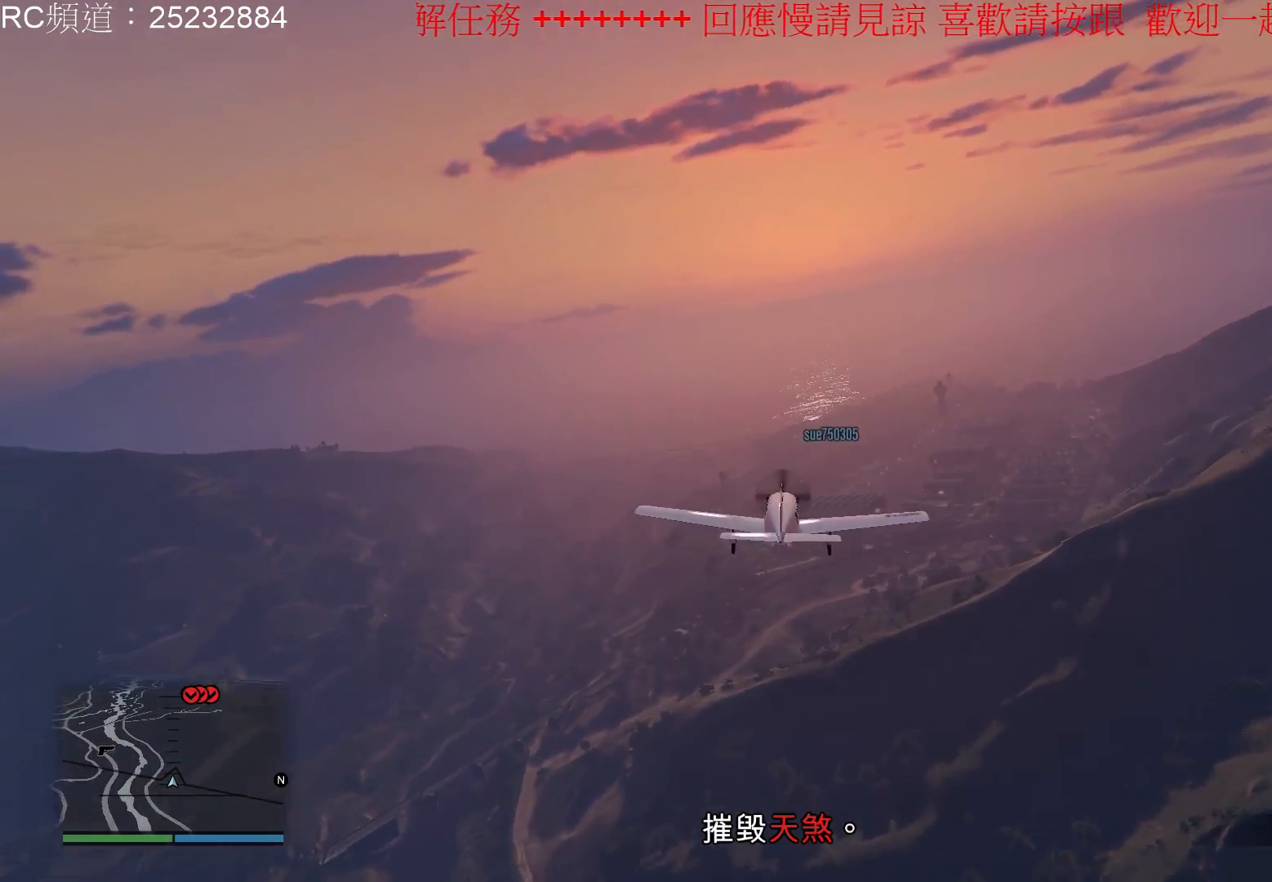
{"buttons": [], "left_stick": "left", "right_stick": "center", "events": [[500, "left_stick", "left"]]}
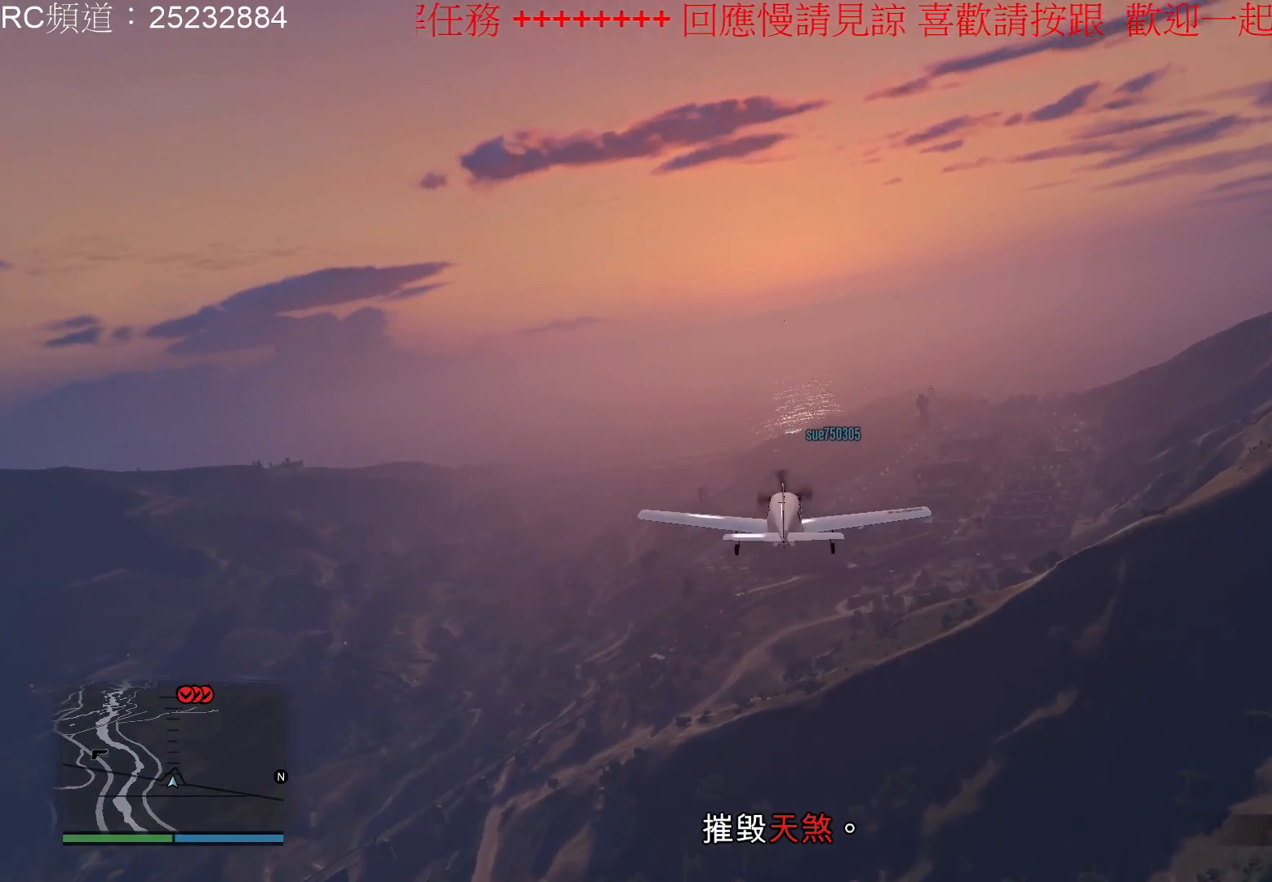
{"buttons": [], "left_stick": "center", "right_stick": "center", "events": [[267, "left_stick", "center"]]}
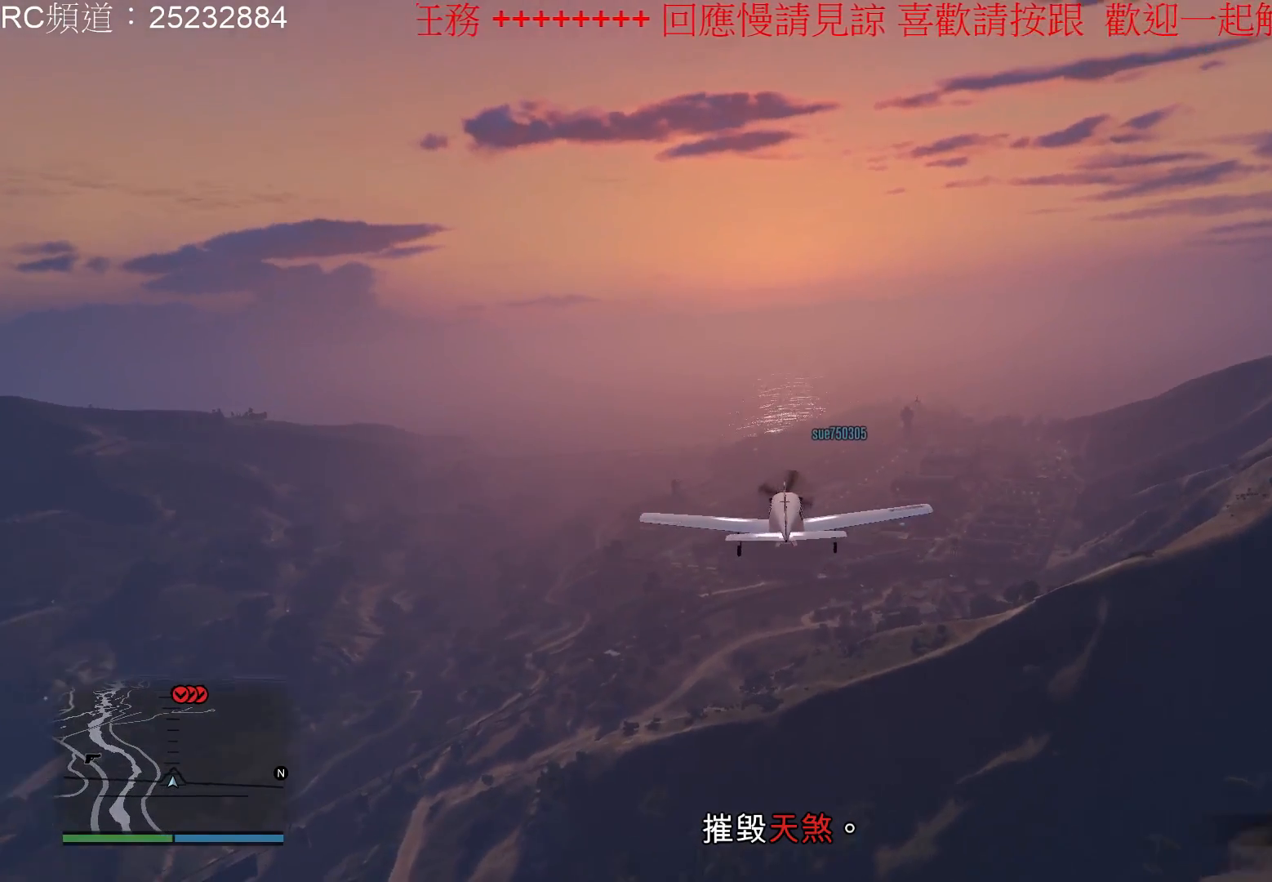
{"buttons": [], "left_stick": "left", "right_stick": "center", "events": [[467, "left_stick", "left"]]}
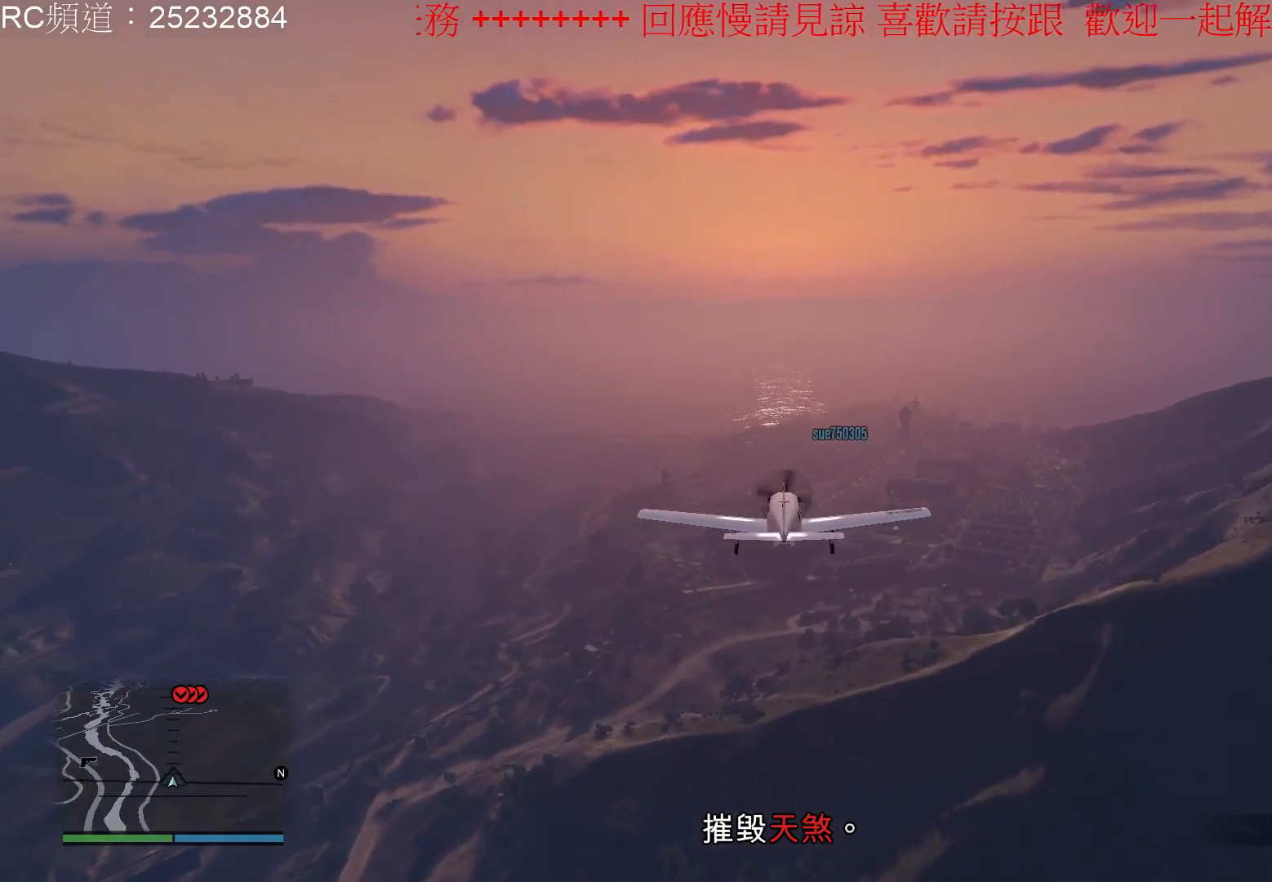
{"buttons": [], "left_stick": "center", "right_stick": "center", "events": [[200, "left_stick", "center"]]}
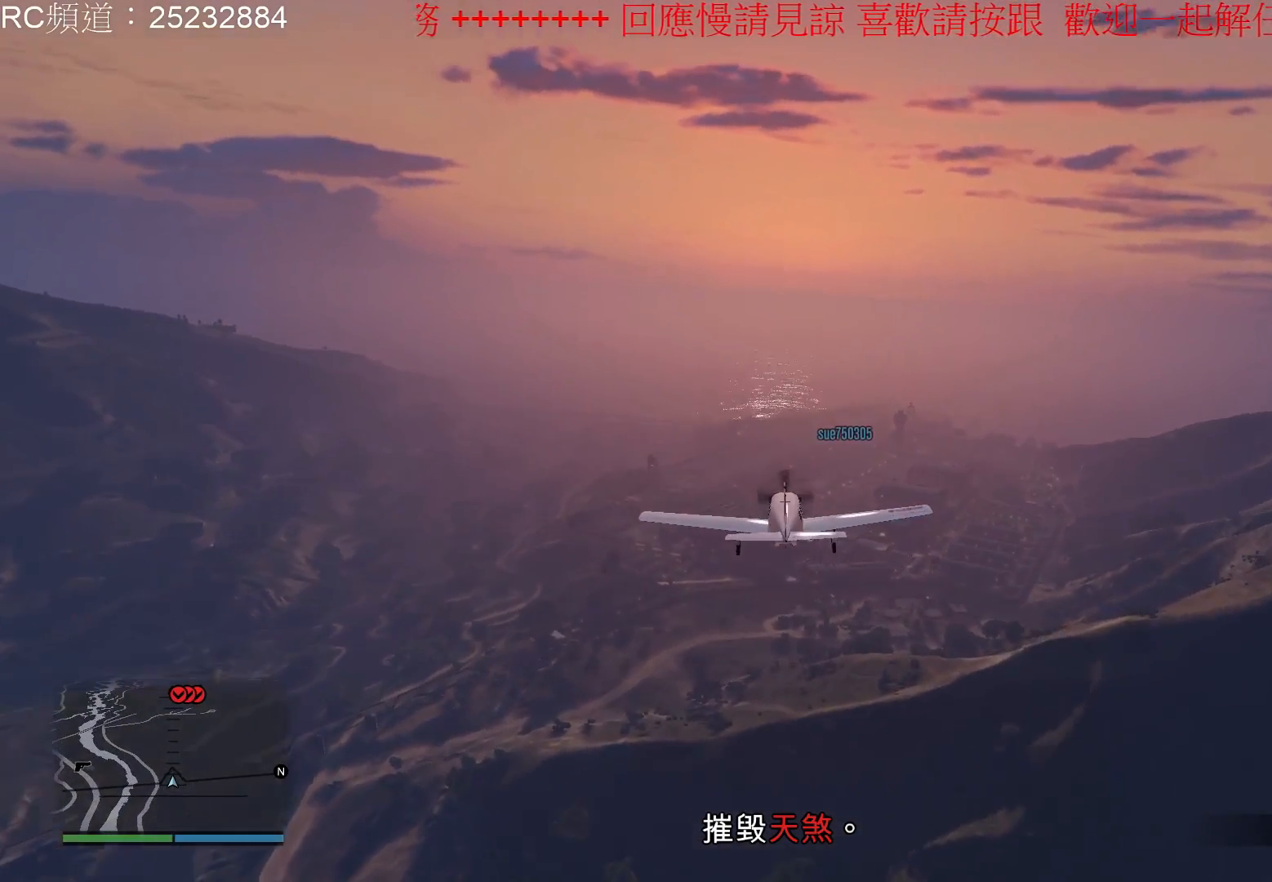
{"buttons": [], "left_stick": "center", "right_stick": "center", "events": []}
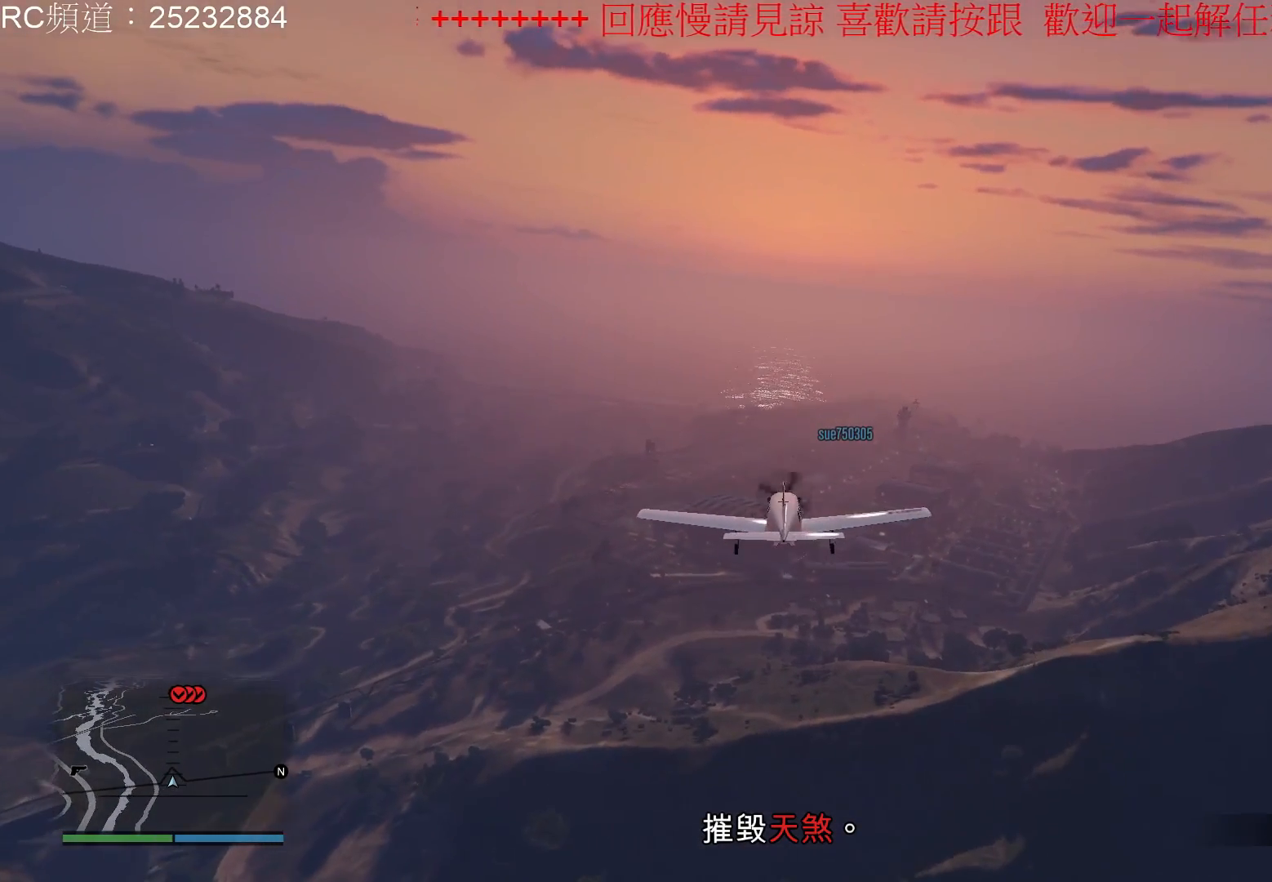
{"buttons": [], "left_stick": "left", "right_stick": "center", "events": [[367, "left_stick", "left"]]}
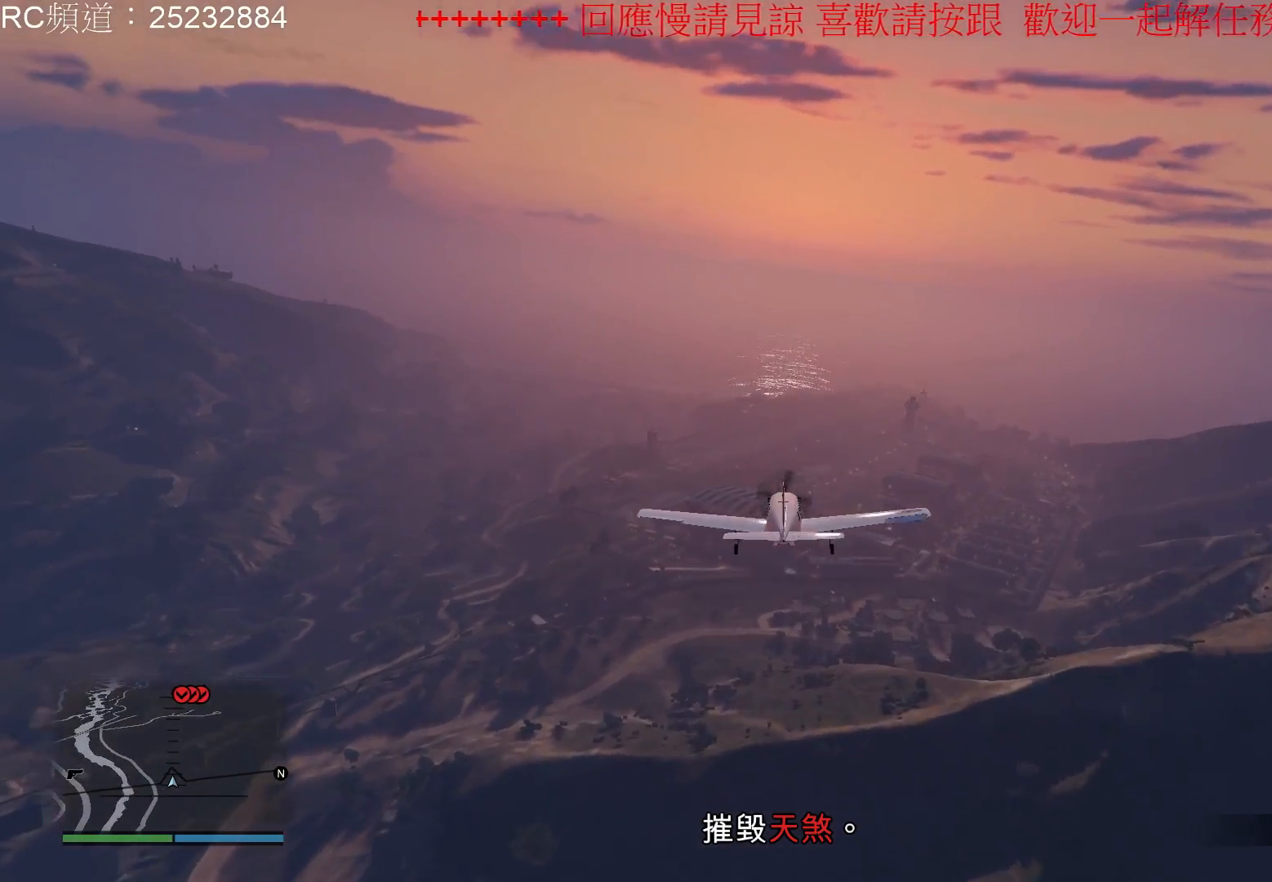
{"buttons": [], "left_stick": "center", "right_stick": "center", "events": [[167, "left_stick", "center"]]}
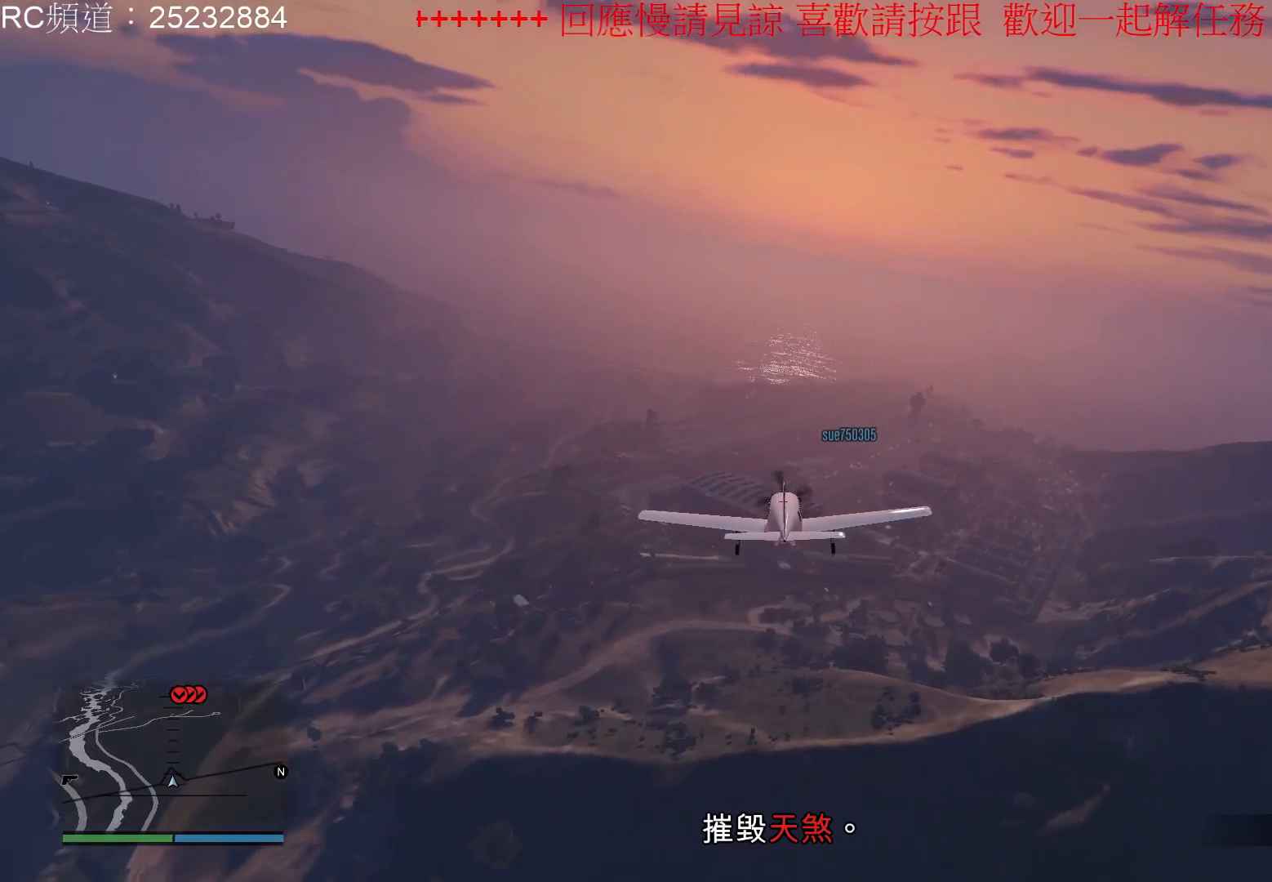
{"buttons": [], "left_stick": "center", "right_stick": "center", "events": [[233, "R2", "down"], [467, "R2", "up"]]}
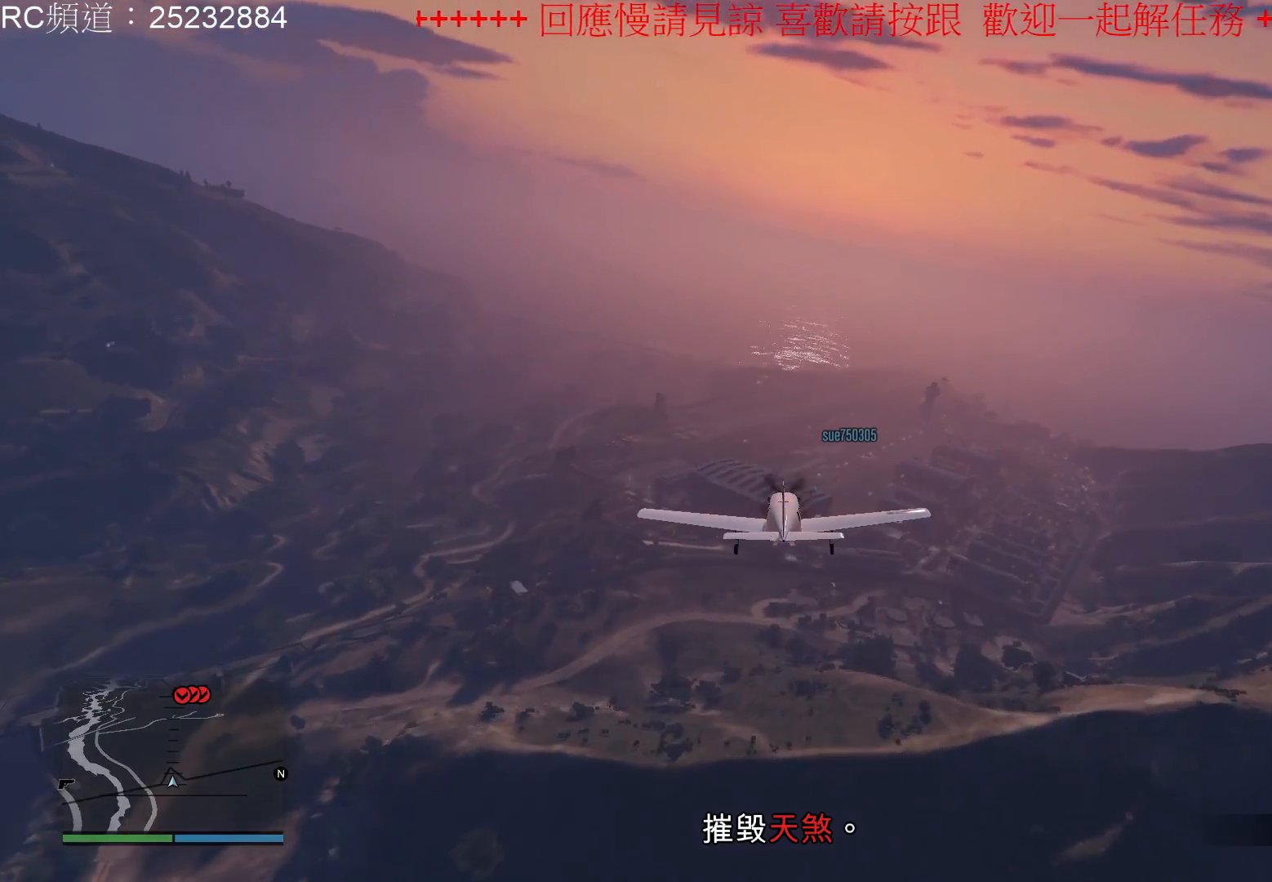
{"buttons": [], "left_stick": "center", "right_stick": "center", "events": []}
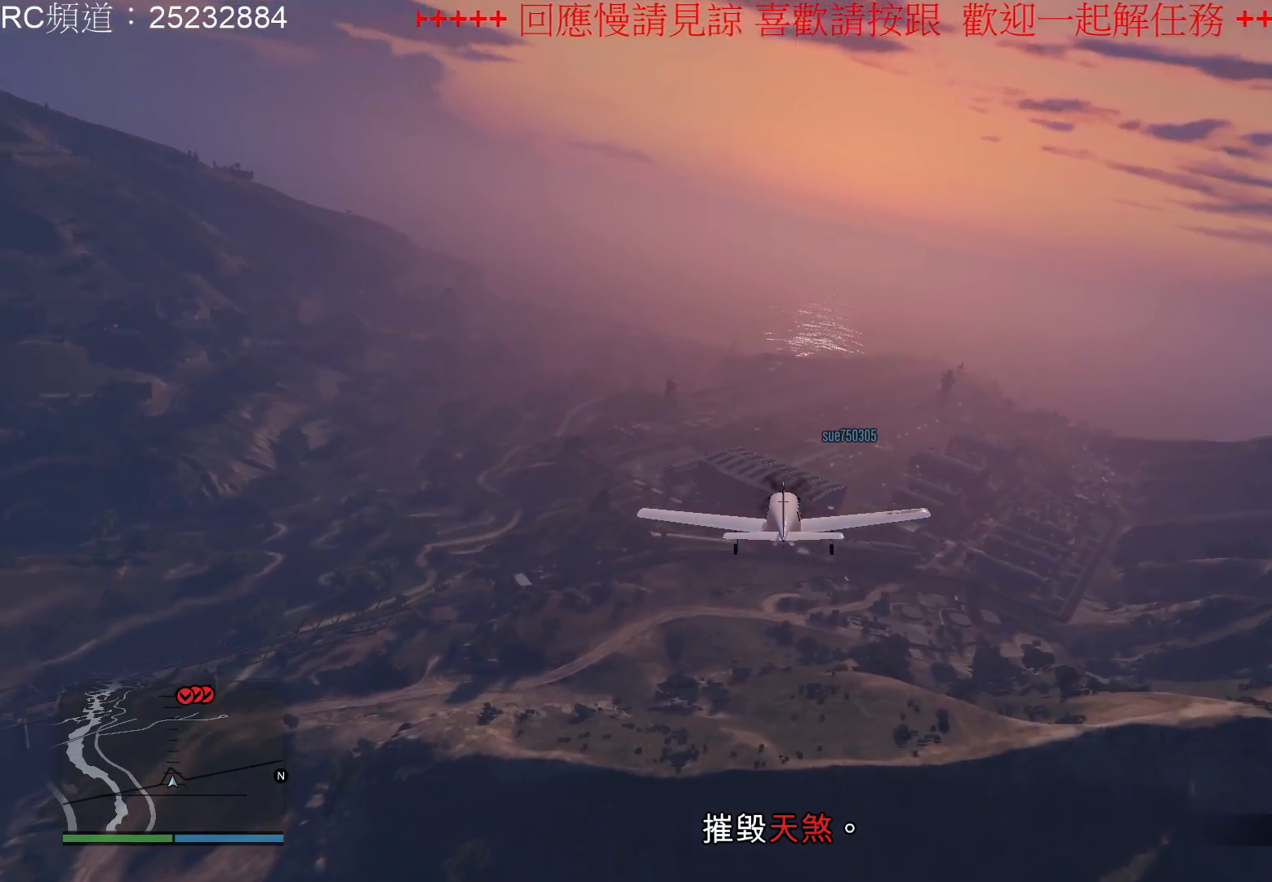
{"buttons": [], "left_stick": "down", "right_stick": "center", "events": [[400, "left_stick", "down"]]}
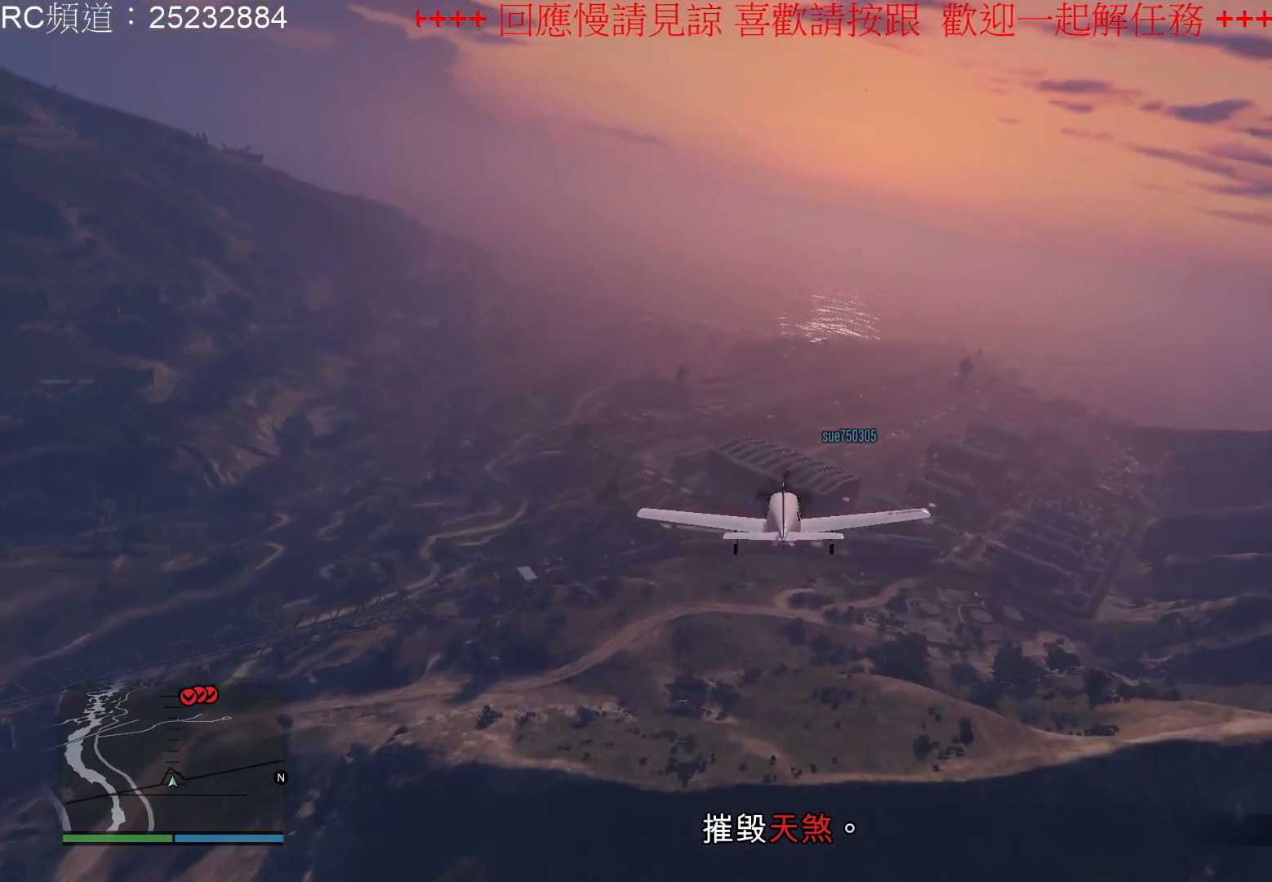
{"buttons": [], "left_stick": "center", "right_stick": "center", "events": [[333, "left_stick", "center"]]}
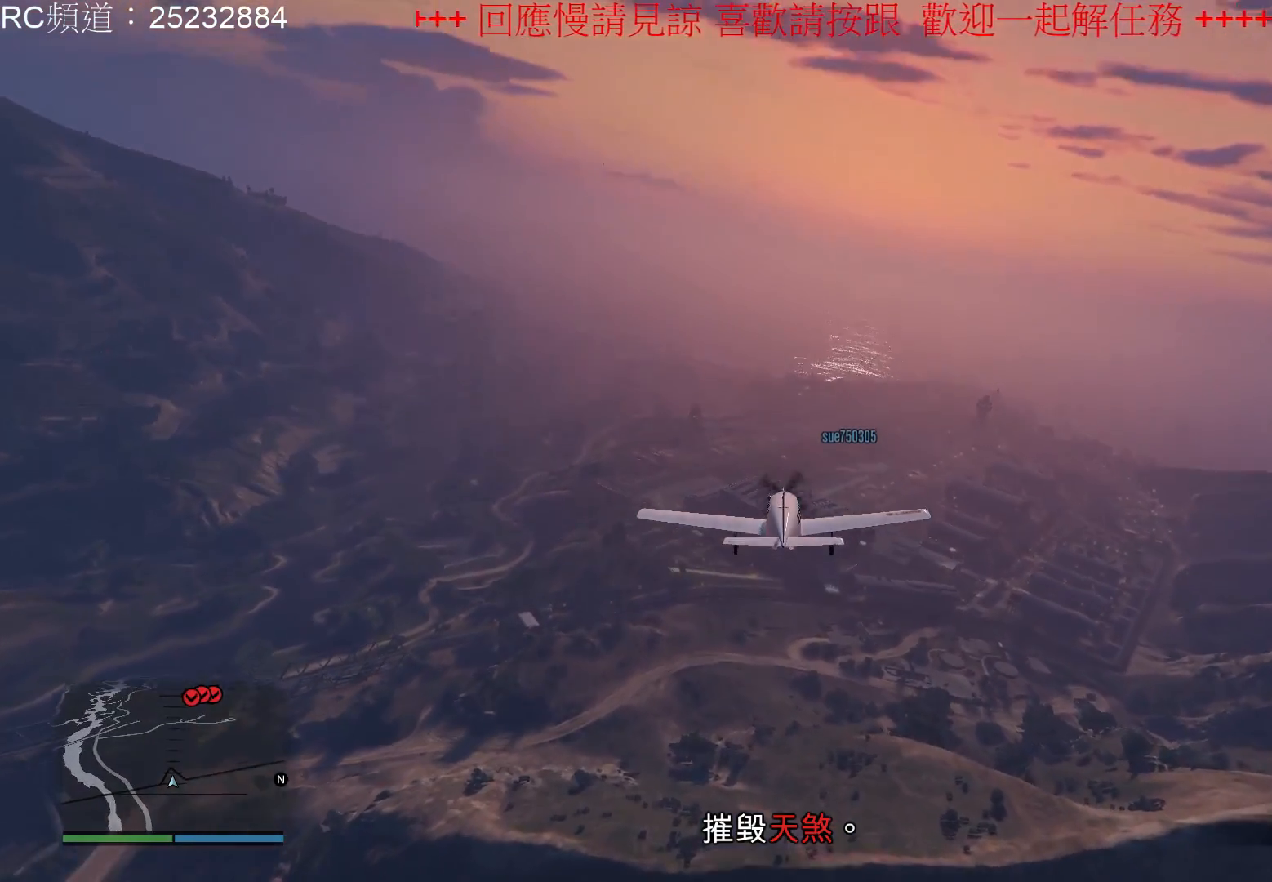
{"buttons": [], "left_stick": "center", "right_stick": "center", "events": [[233, "left_stick", "right"], [433, "left_stick", "center"]]}
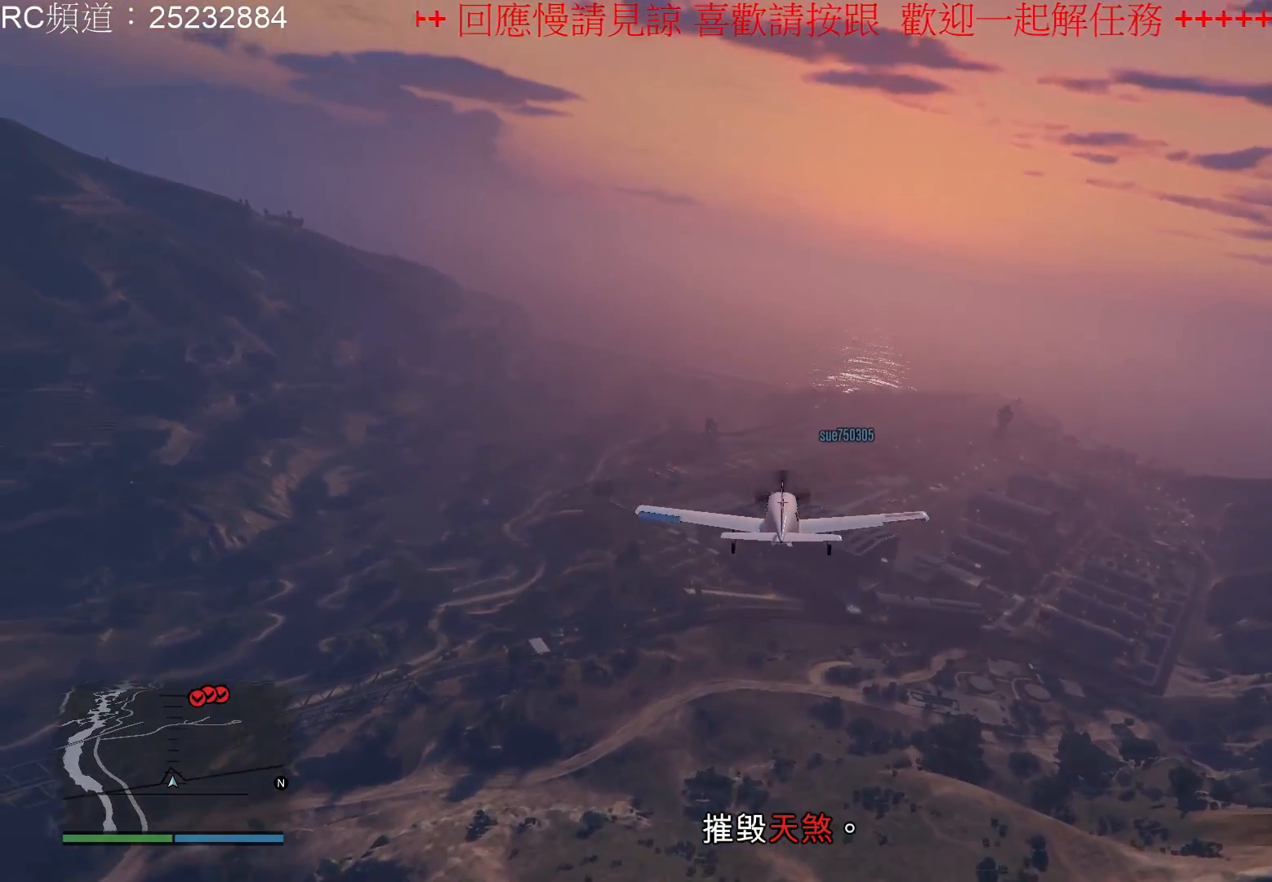
{"buttons": [], "left_stick": "center", "right_stick": "center", "events": []}
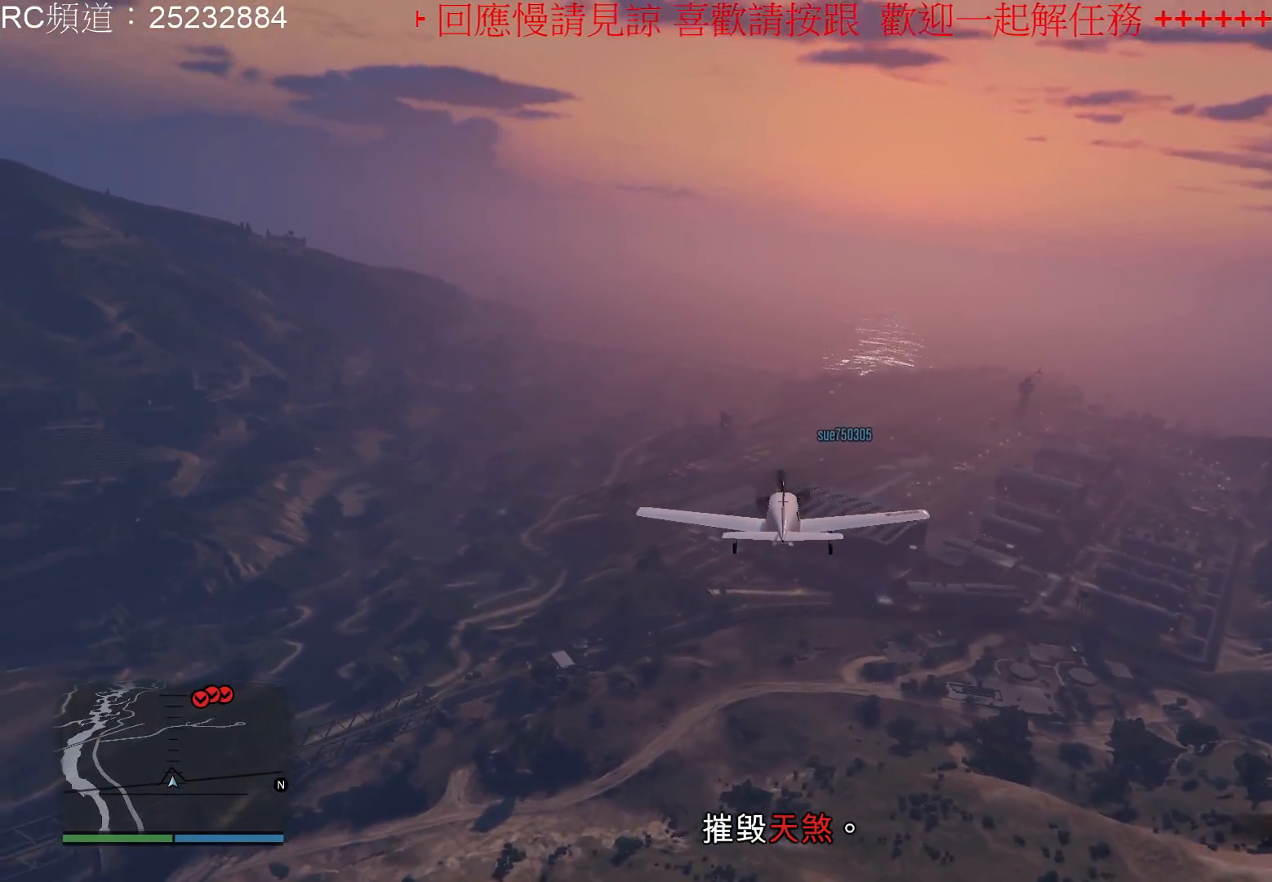
{"buttons": [], "left_stick": "center", "right_stick": "center", "events": [[100, "left_stick", "down-right"], [400, "left_stick", "center"]]}
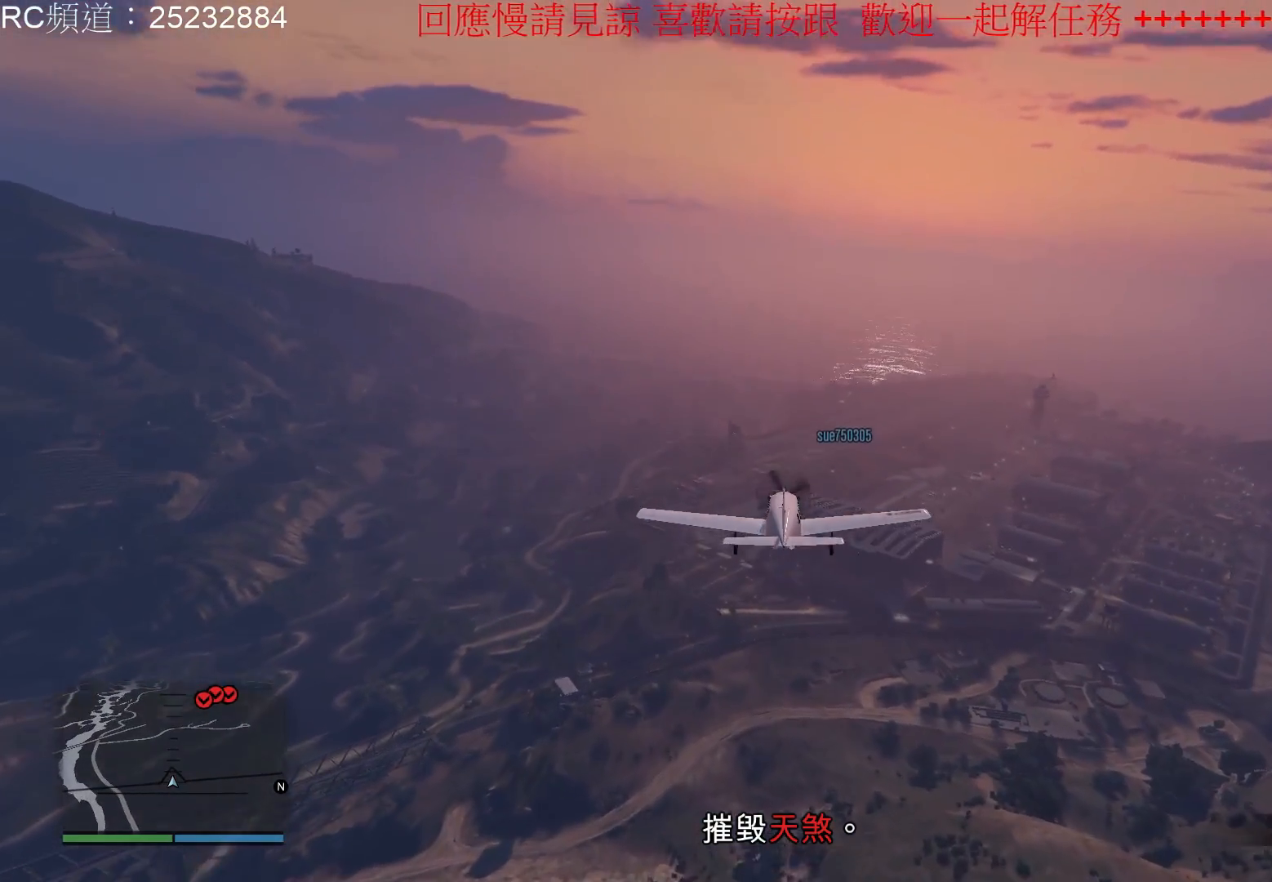
{"buttons": [], "left_stick": "center", "right_stick": "center", "events": [[67, "left_stick", "down-right"], [333, "left_stick", "center"]]}
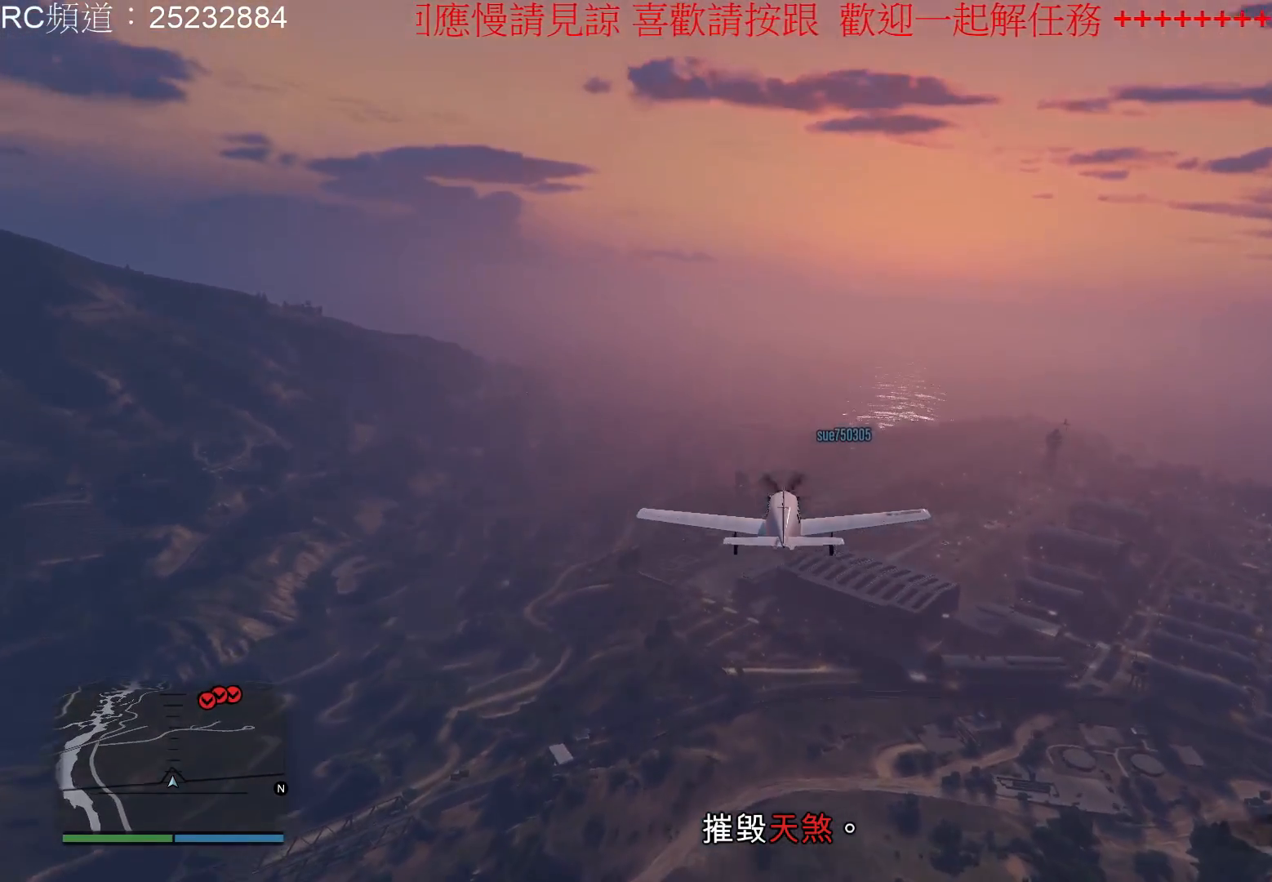
{"buttons": [], "left_stick": "center", "right_stick": "center", "events": [[133, "R1", "down"], [300, "R1", "up"]]}
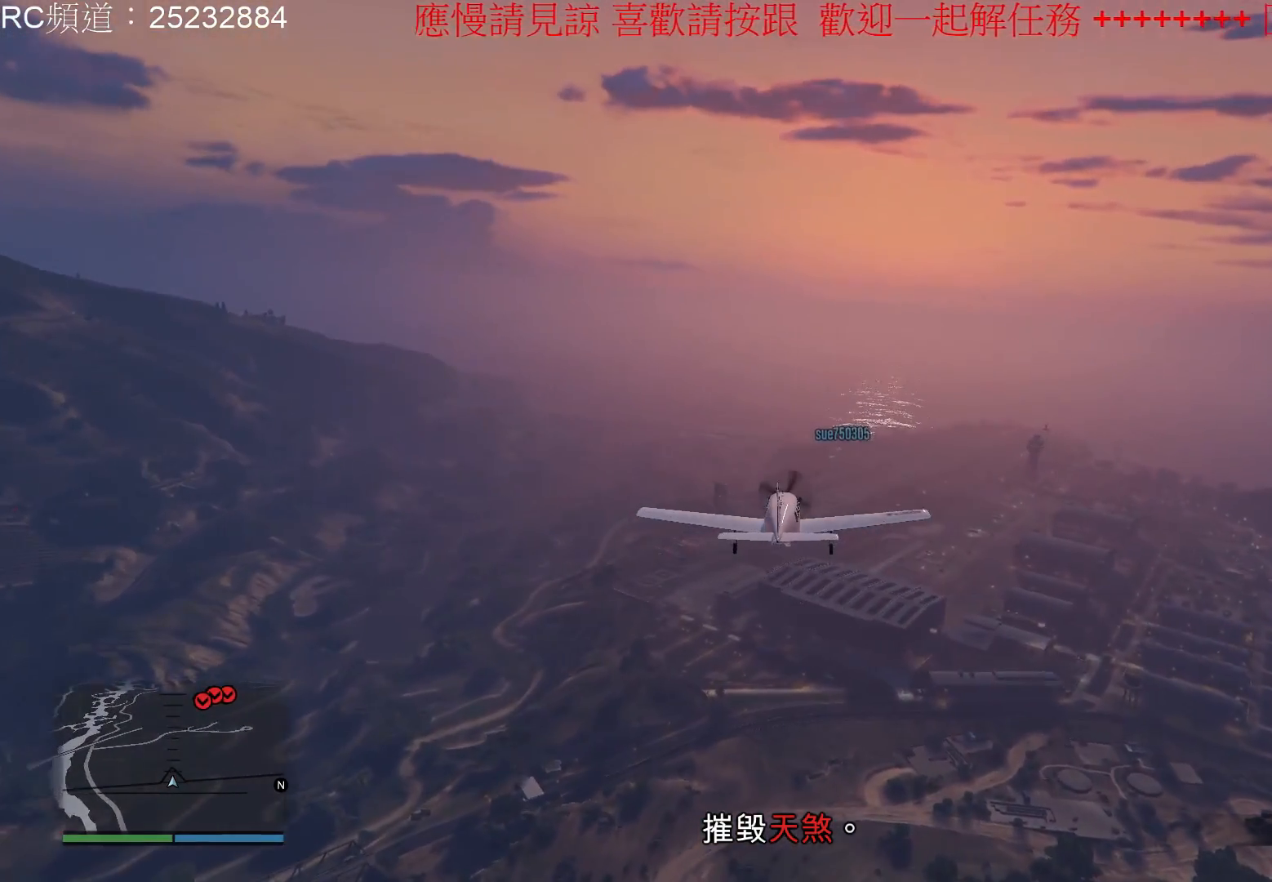
{"buttons": [], "left_stick": "center", "right_stick": "center", "events": []}
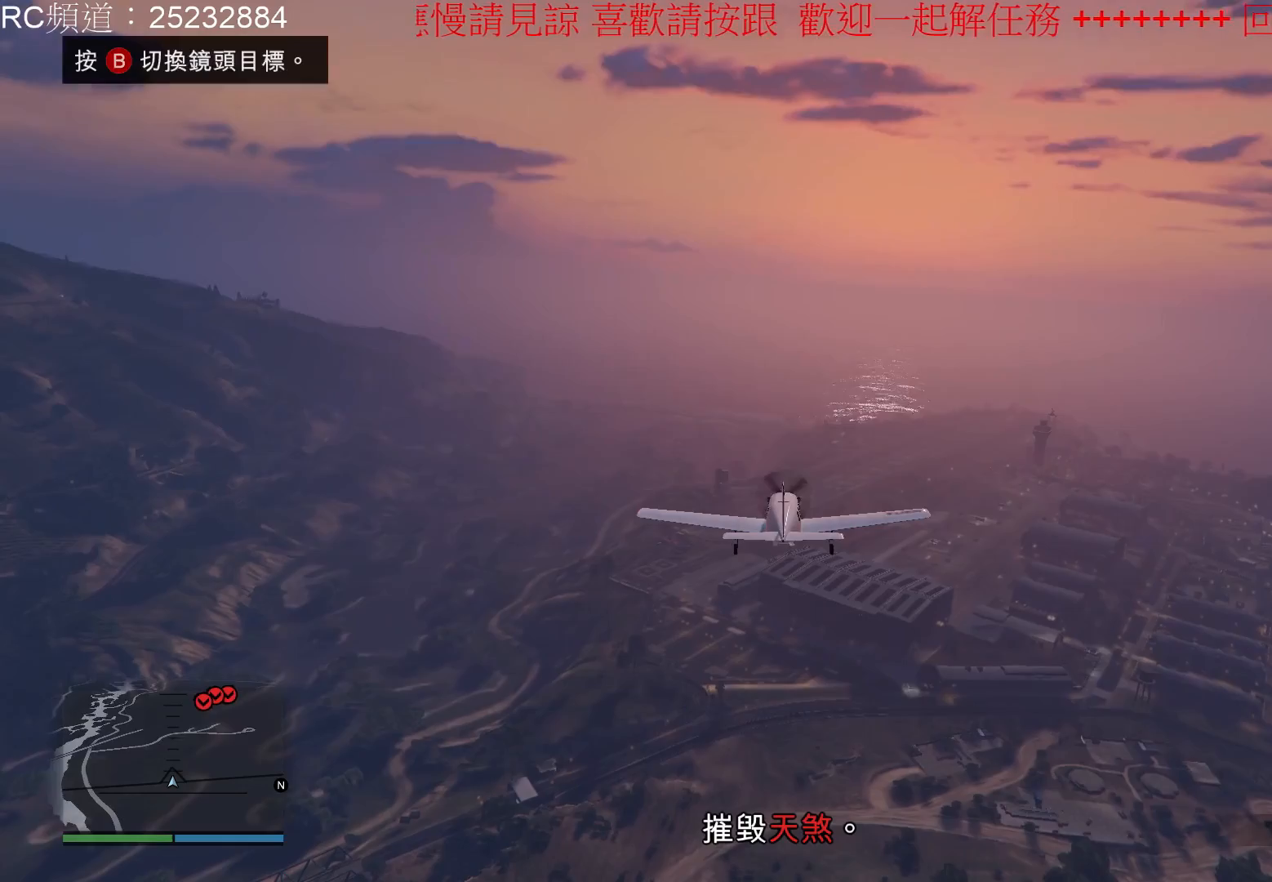
{"buttons": [], "left_stick": "center", "right_stick": "center", "events": []}
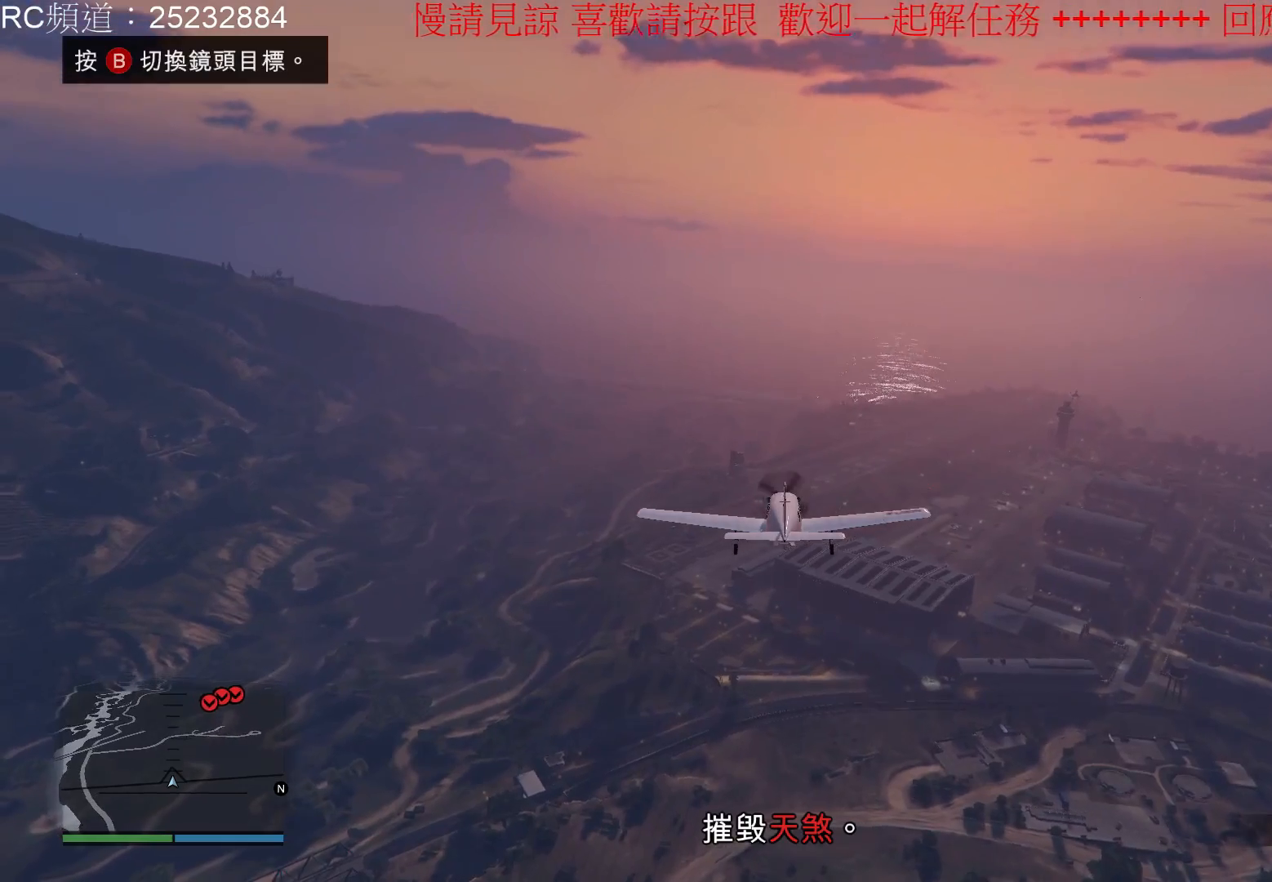
{"buttons": [], "left_stick": "center", "right_stick": "center", "events": []}
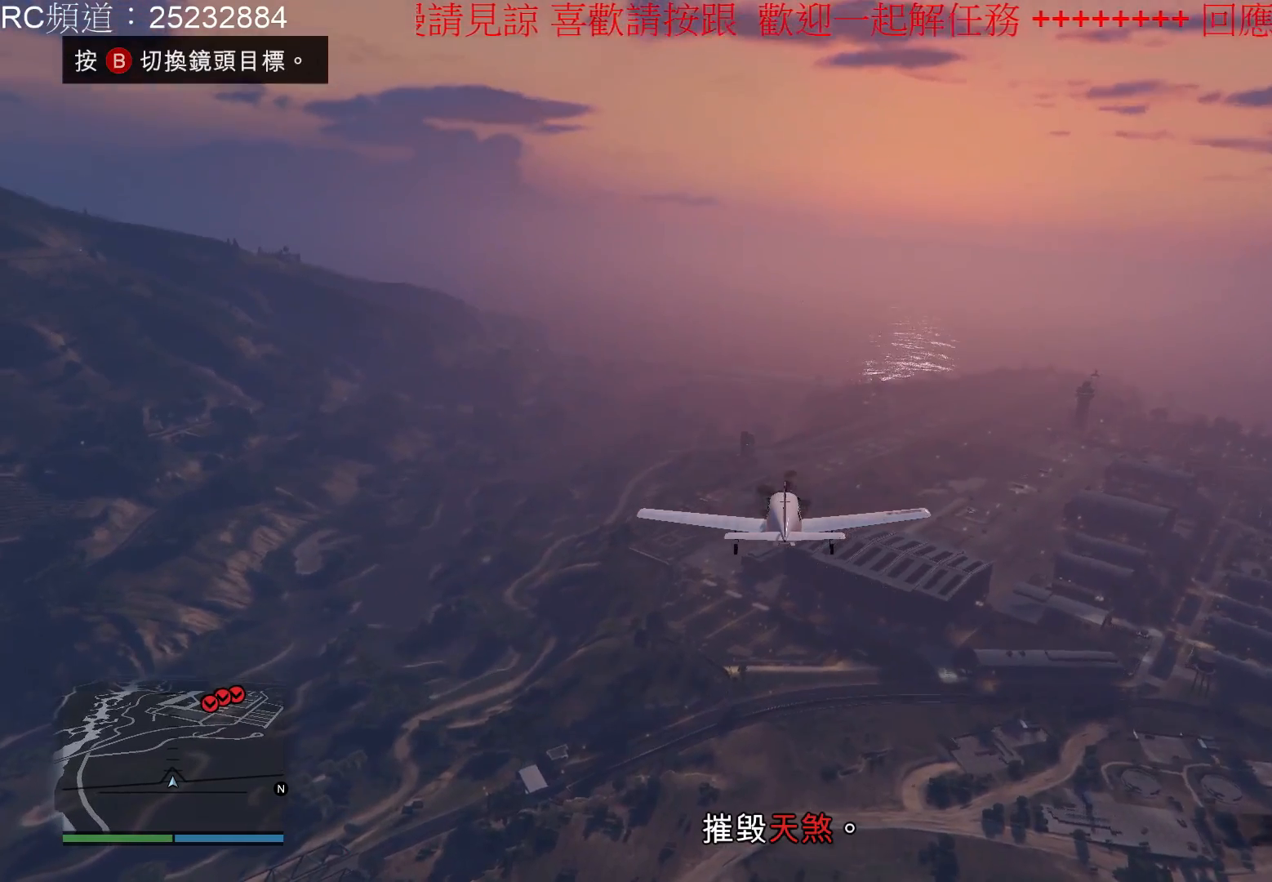
{"buttons": [], "left_stick": "center", "right_stick": "center", "events": []}
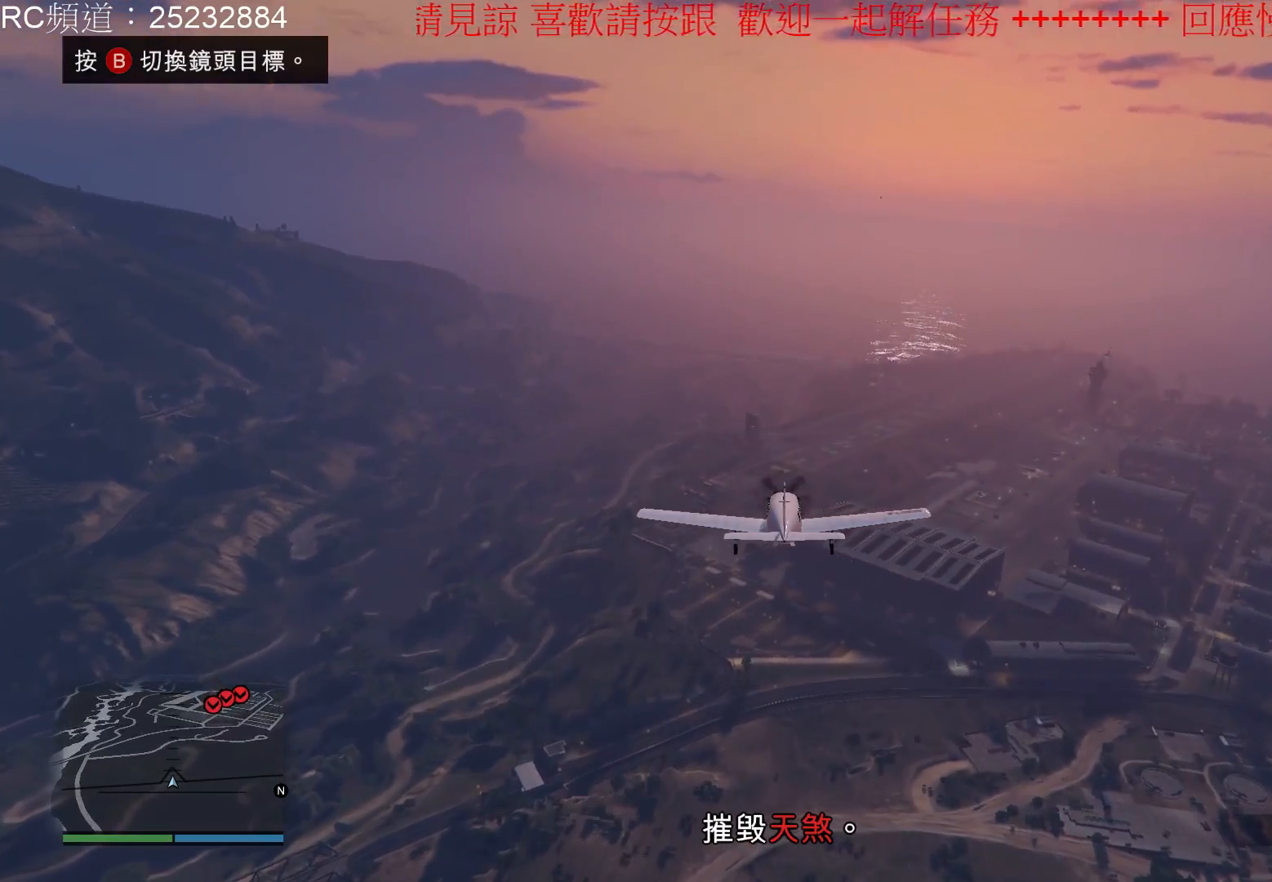
{"buttons": [], "left_stick": "center", "right_stick": "center", "events": []}
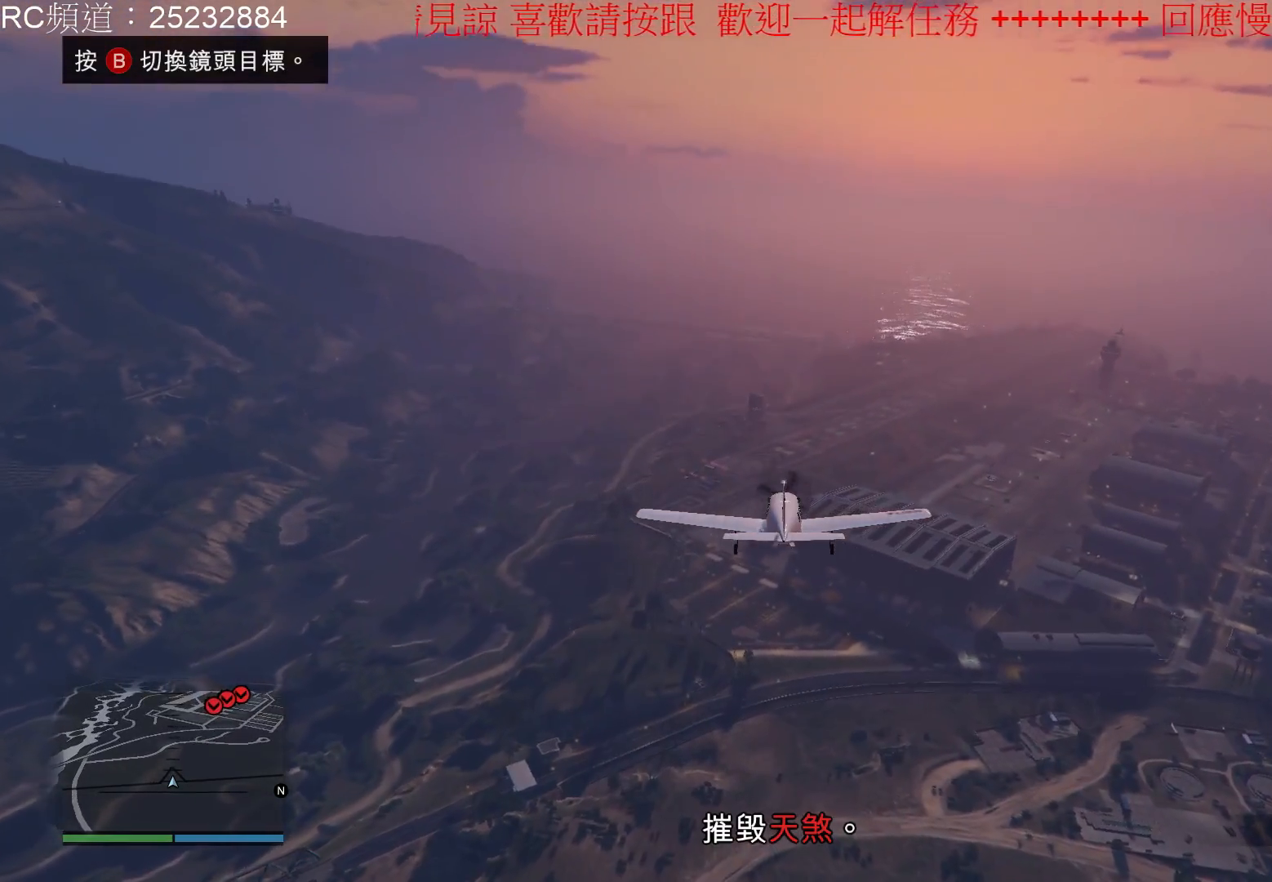
{"buttons": [], "left_stick": "center", "right_stick": "center", "events": []}
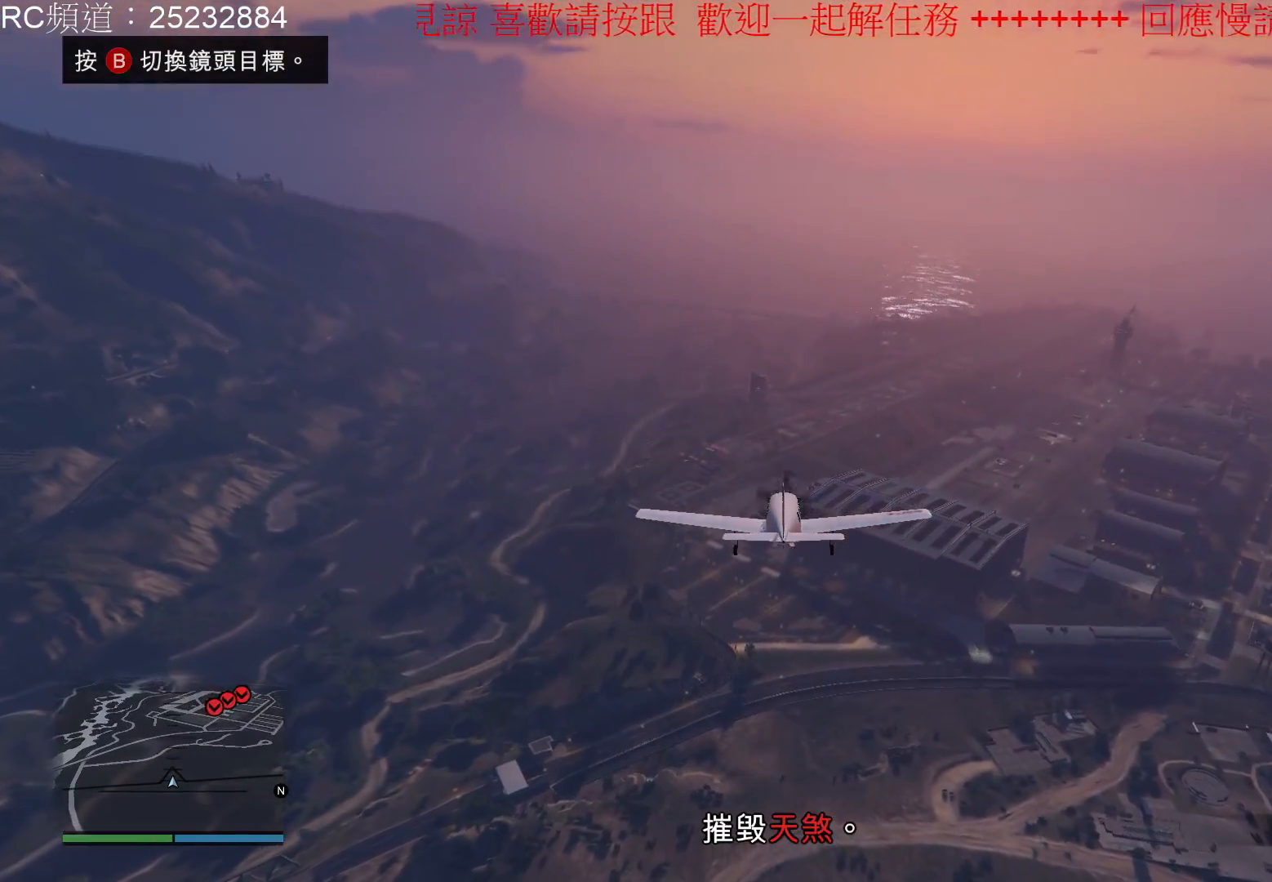
{"buttons": [], "left_stick": "center", "right_stick": "center", "events": []}
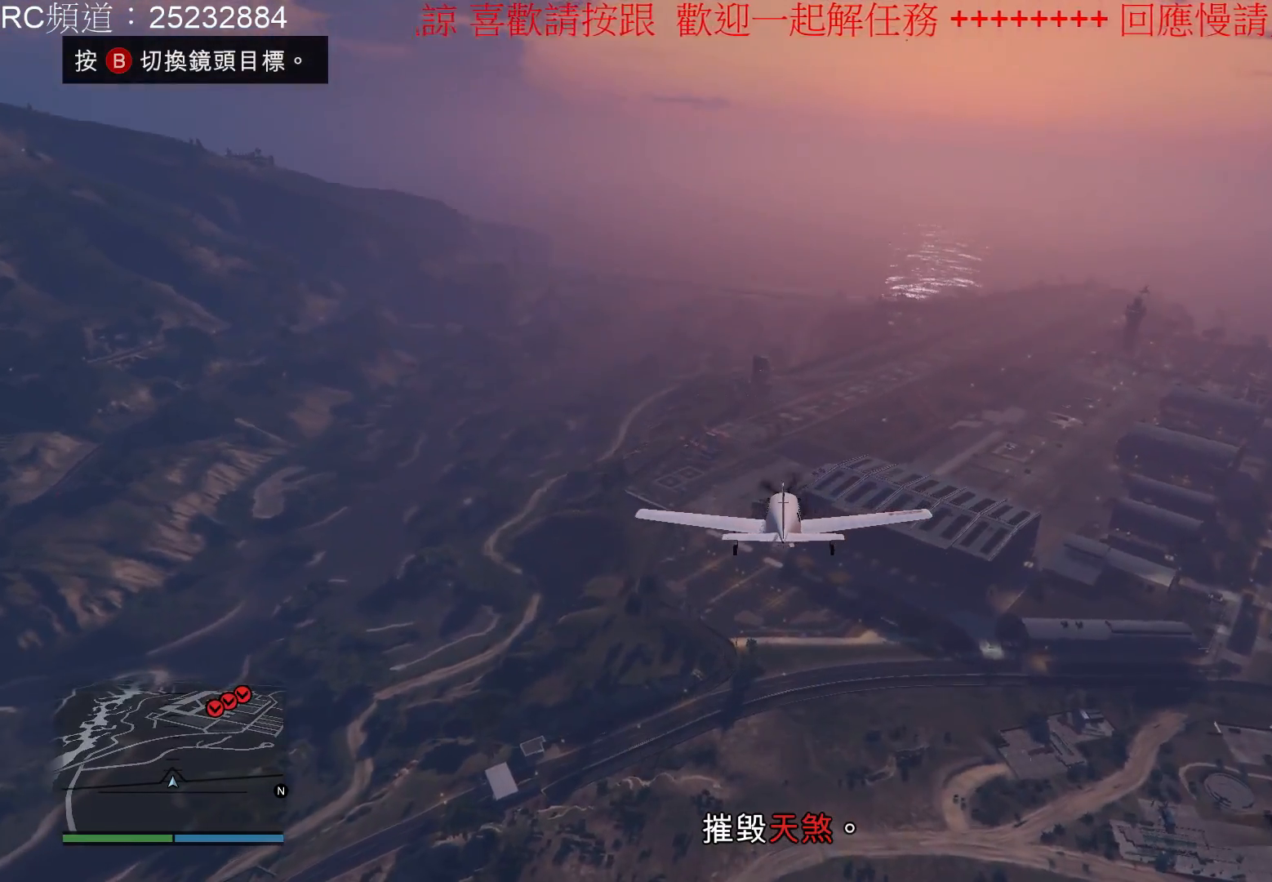
{"buttons": [], "left_stick": "center", "right_stick": "center", "events": []}